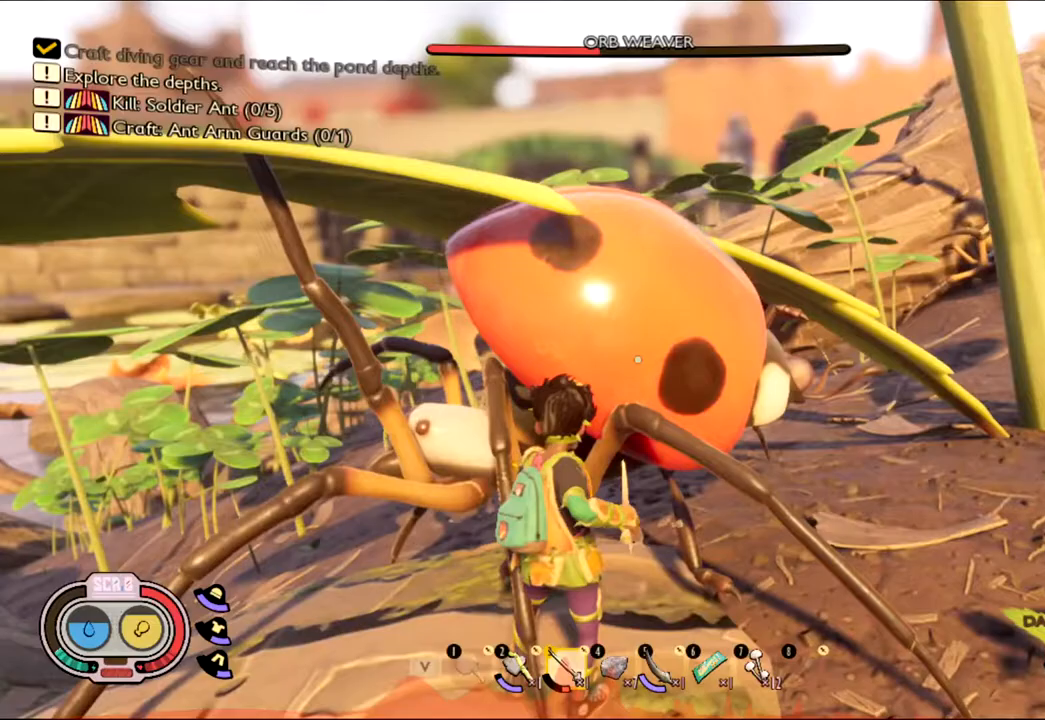
Gameplay with keyboard and mouse; each line is a JSON object with the keys and mouse buttons held at the frame after it. "events" lists presses ("down") and releases ("up") of "1", "2", "3", "4", "5", "a", "alt", "c", "caps_lock", "ctrl", "d", "e", "f", "g", "q", "r", "s", "shift", "space", "t", "tab", "v", "w", "x", "z", "mouse_left", "mouse_wheel" and "mouse_right" between this image and that frame as [ms after this image, input, new state], when the widget could be followed in between. "mouse_left", "mouse_wheel", "mouse_right" = the "left", "wheel", "right" buttons of the "mouse" list. No other keys are recorded. "wheel" means that the mouse wheel is clicked or scrolled. Not read: mouse_move.
{"keys": [], "mouse": [], "events": [[233, "mouse_left", "down"], [317, "mouse_left", "up"]]}
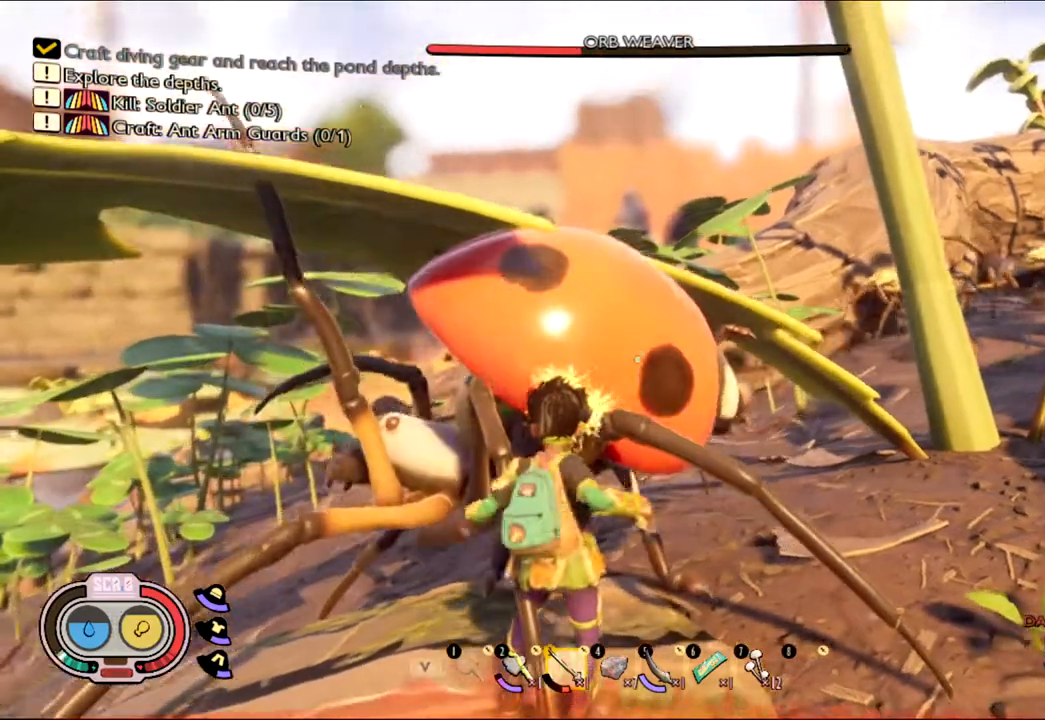
{"keys": [], "mouse": ["left"], "events": [[100, "mouse_left", "down"], [250, "mouse_left", "up"], [400, "mouse_left", "down"]]}
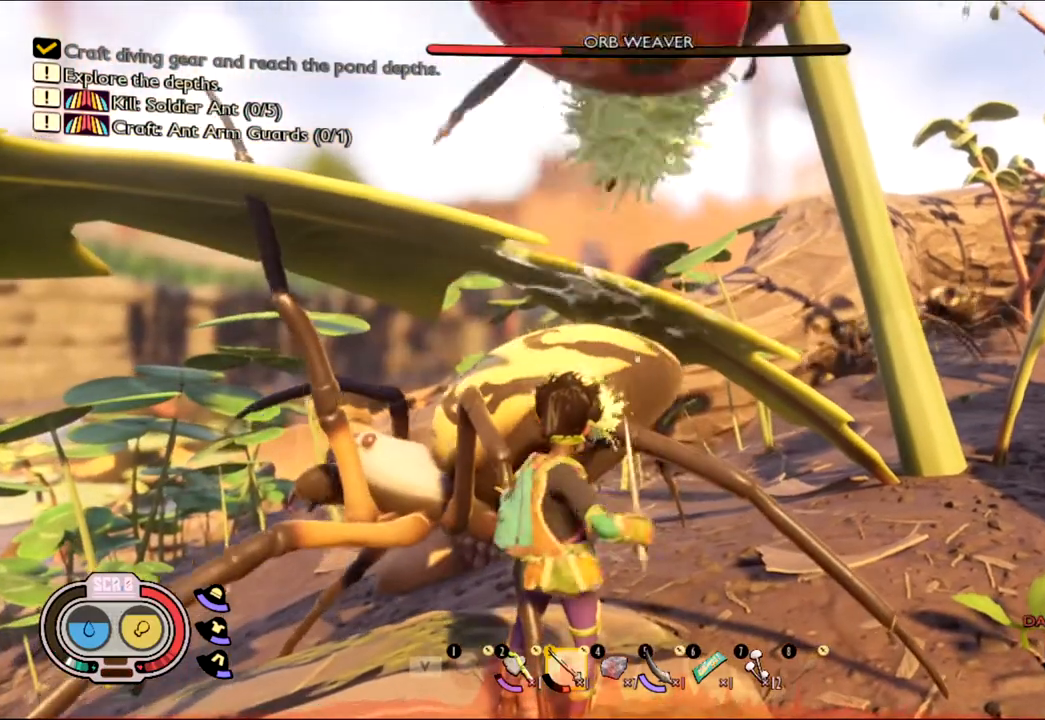
{"keys": [], "mouse": ["left"], "events": [[33, "mouse_left", "up"], [400, "mouse_left", "down"]]}
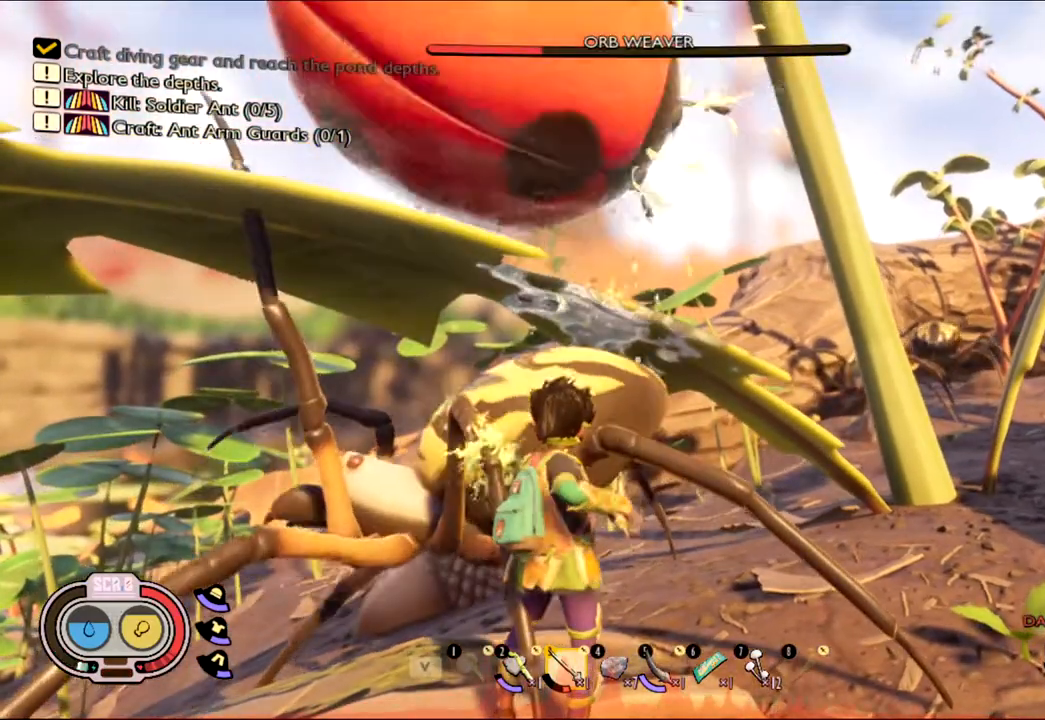
{"keys": [], "mouse": [], "events": [[50, "mouse_left", "up"], [317, "mouse_left", "down"], [467, "mouse_left", "up"]]}
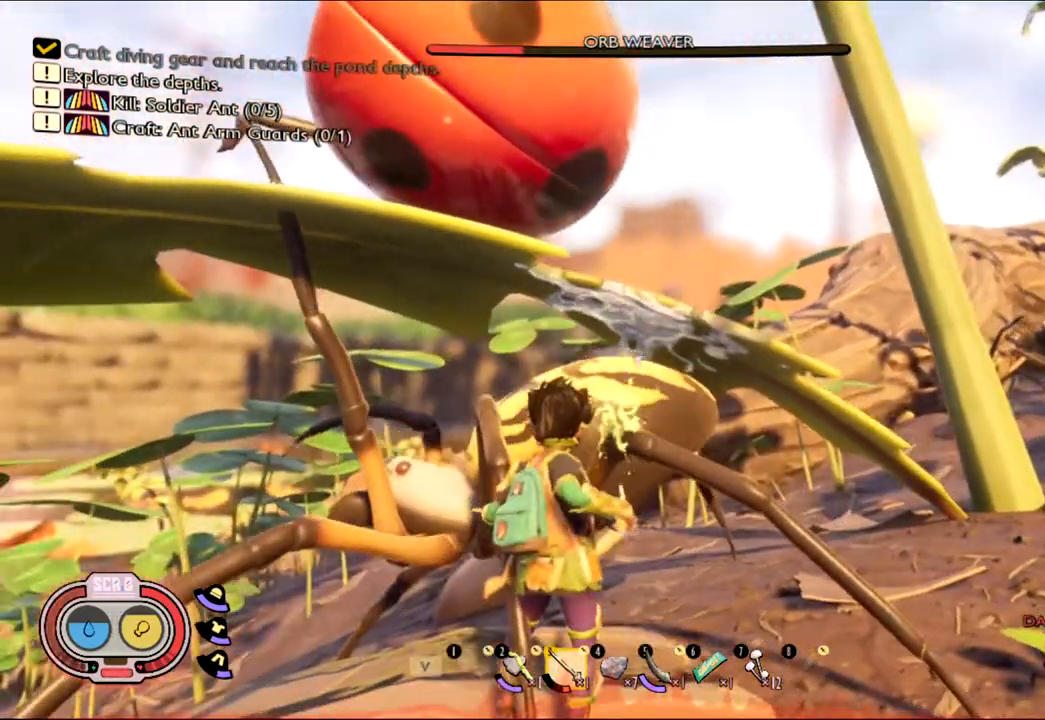
{"keys": [], "mouse": [], "events": [[200, "mouse_left", "down"], [333, "mouse_left", "up"]]}
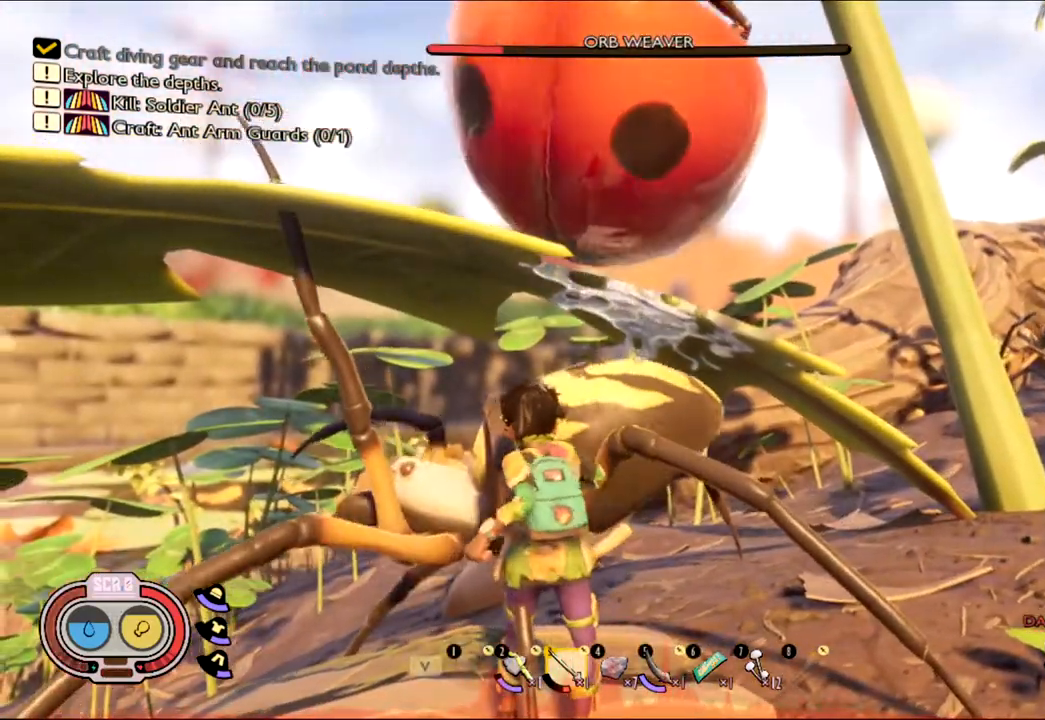
{"keys": [], "mouse": [], "events": [[217, "mouse_left", "down"], [350, "mouse_left", "up"]]}
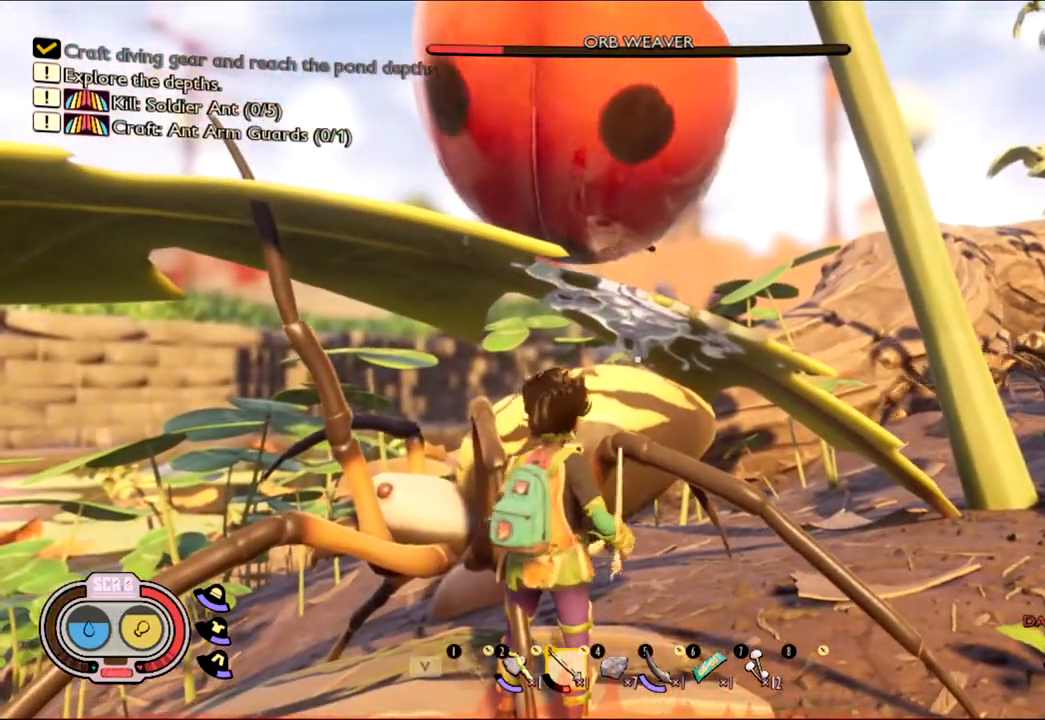
{"keys": [], "mouse": ["left"], "events": [[467, "mouse_left", "down"]]}
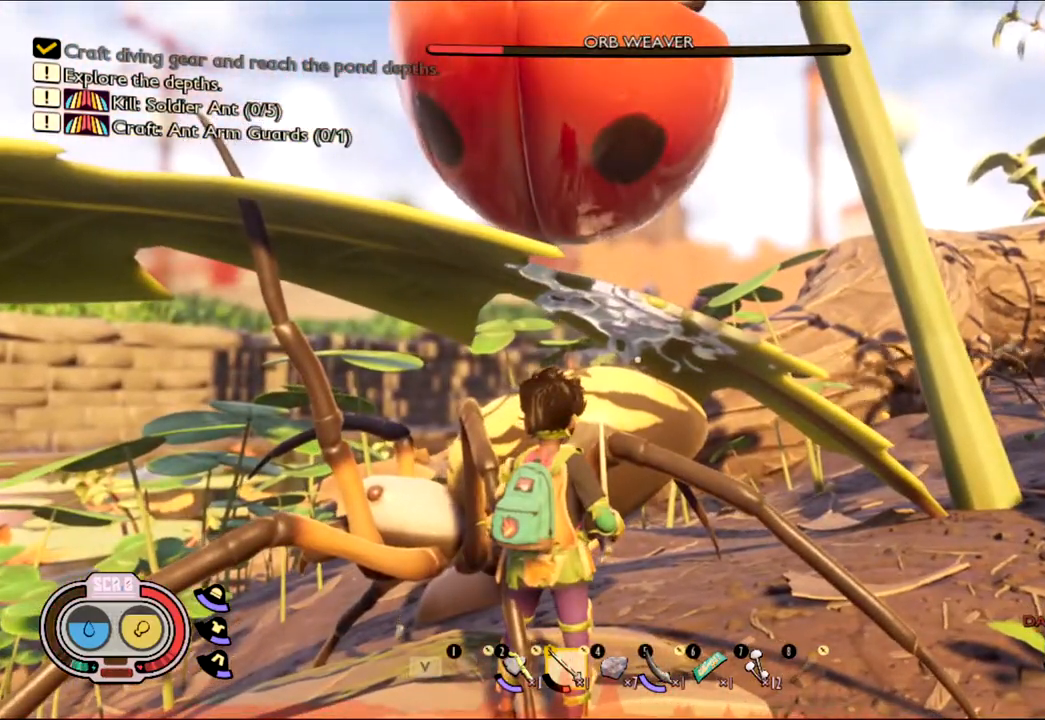
{"keys": [], "mouse": [], "events": [[100, "mouse_left", "up"]]}
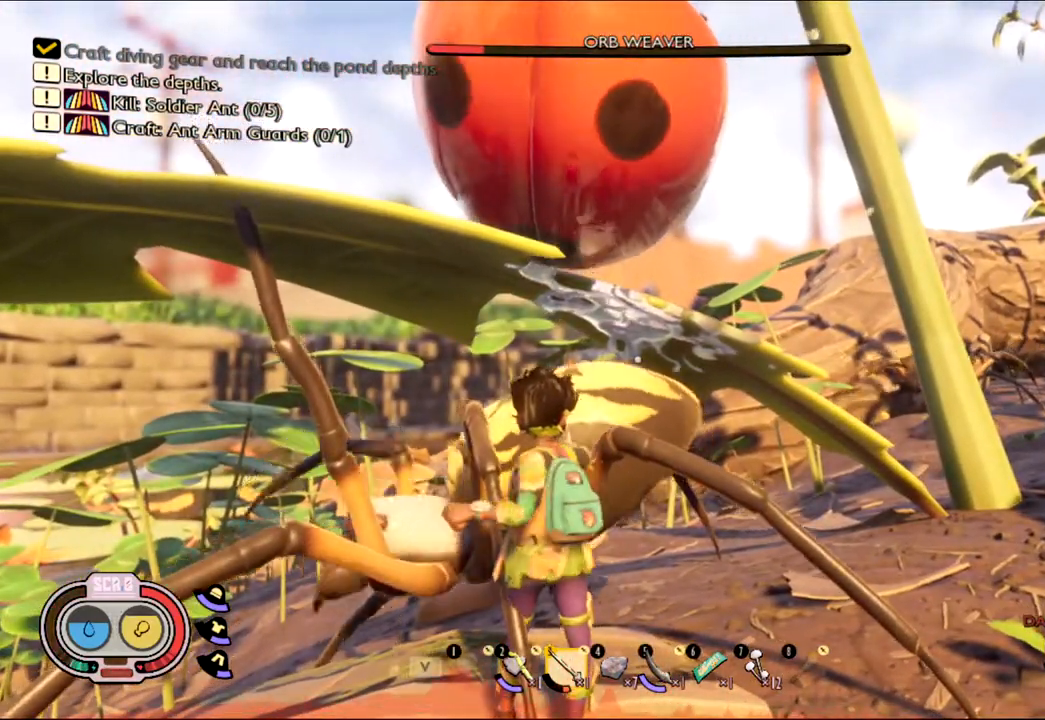
{"keys": [], "mouse": ["left"], "events": [[17, "mouse_left", "down"], [183, "mouse_left", "up"], [400, "mouse_left", "down"]]}
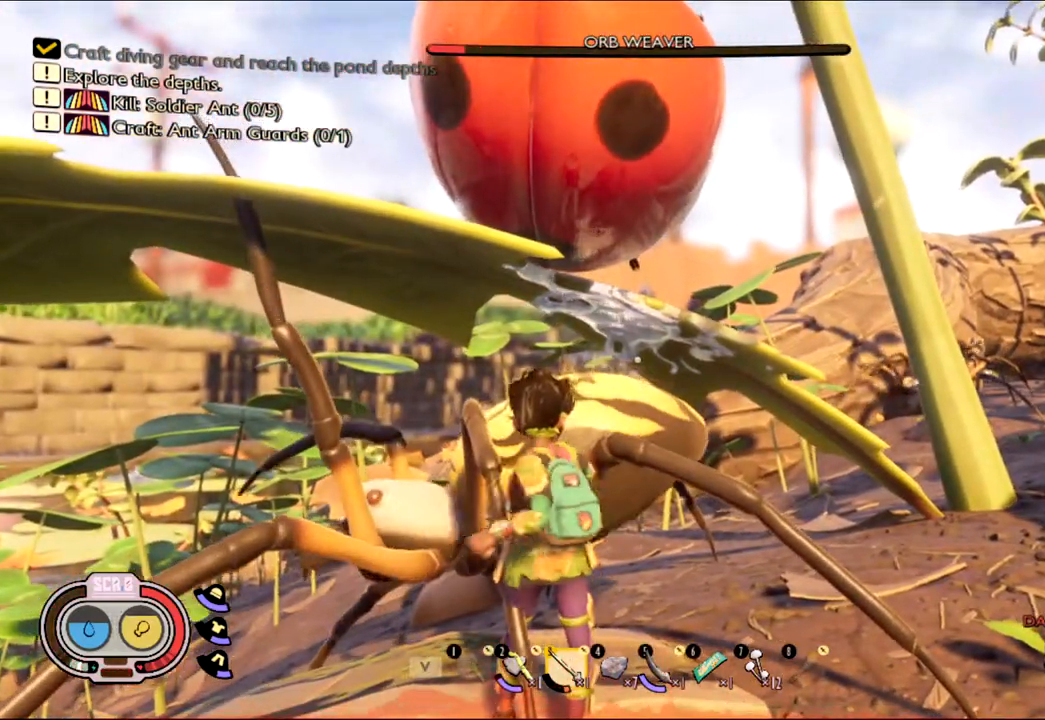
{"keys": [], "mouse": [], "events": [[17, "mouse_left", "up"], [383, "mouse_left", "down"], [500, "mouse_left", "up"]]}
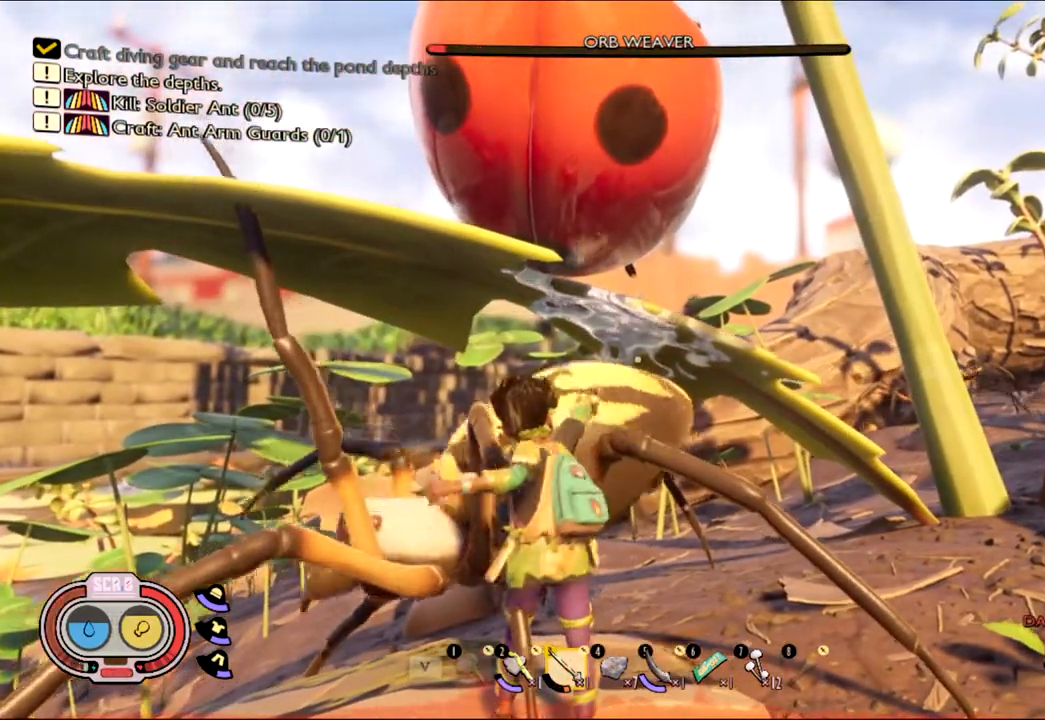
{"keys": [], "mouse": [], "events": [[333, "mouse_left", "down"], [500, "mouse_left", "up"]]}
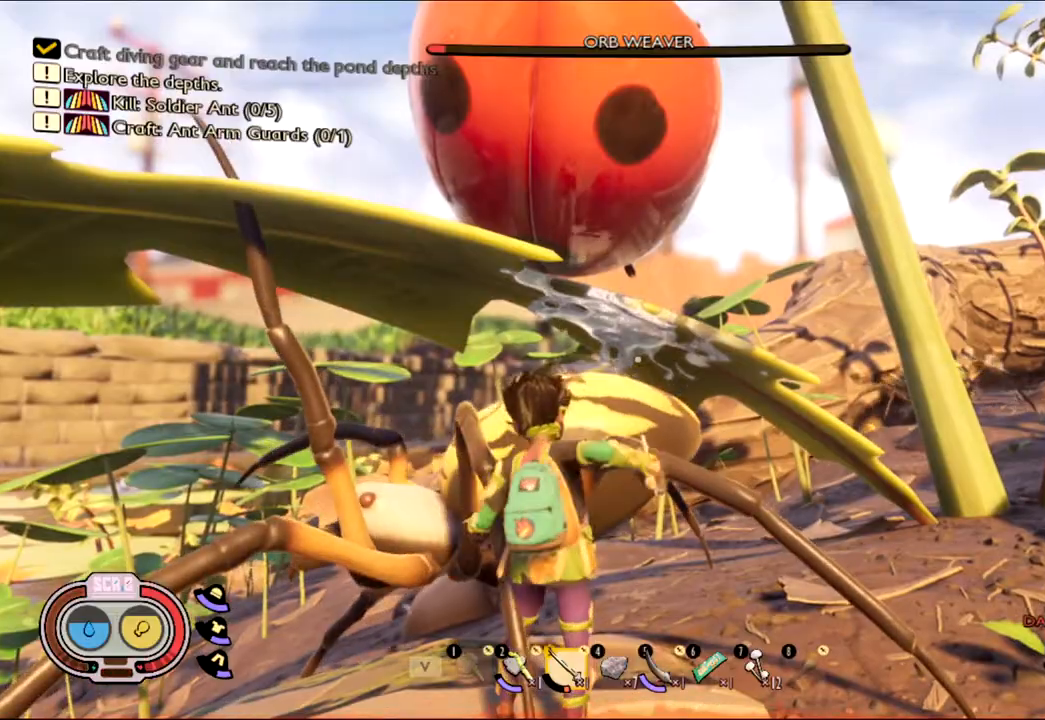
{"keys": [], "mouse": ["left"], "events": [[400, "mouse_left", "down"]]}
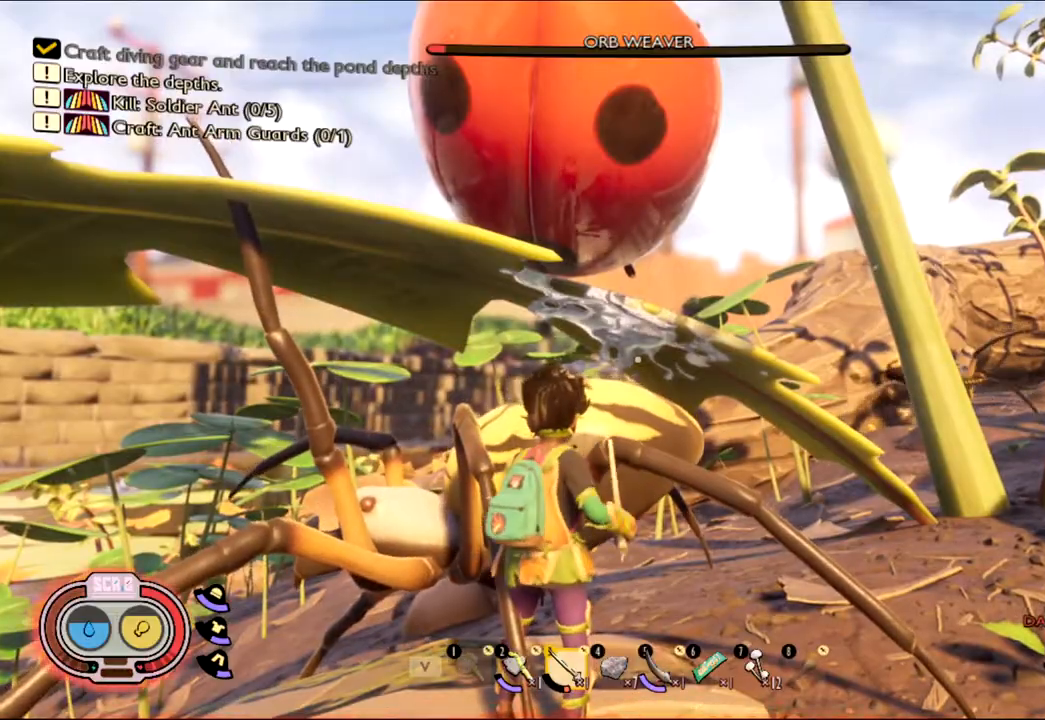
{"keys": [], "mouse": [], "events": [[50, "mouse_left", "up"], [317, "mouse_left", "down"], [467, "mouse_left", "up"]]}
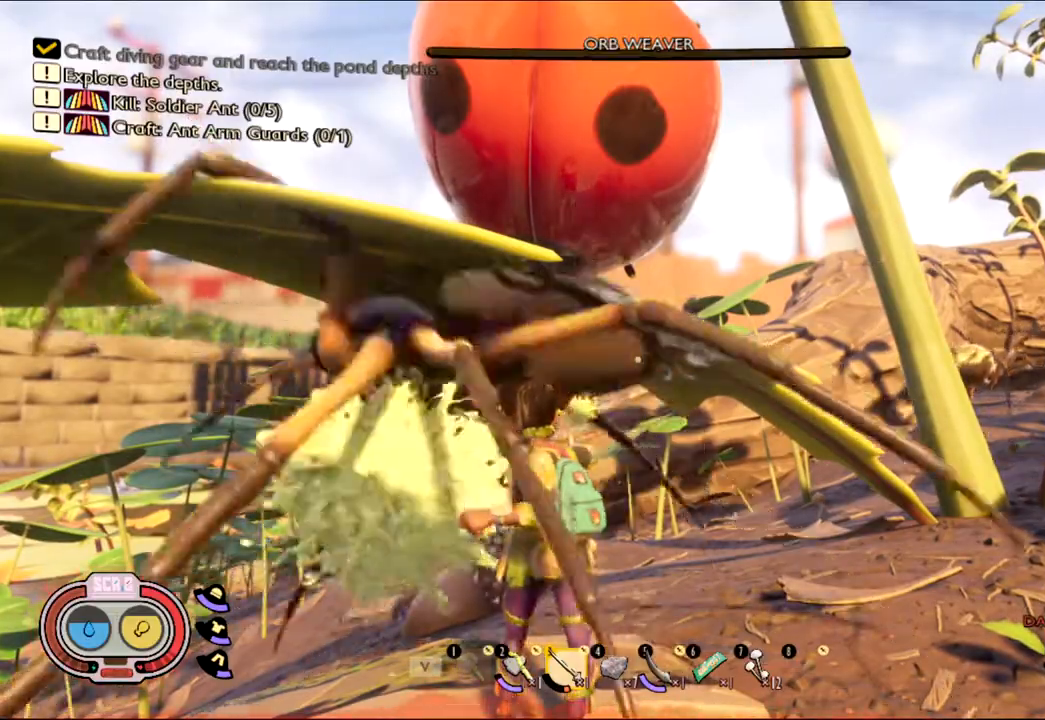
{"keys": [], "mouse": [], "events": []}
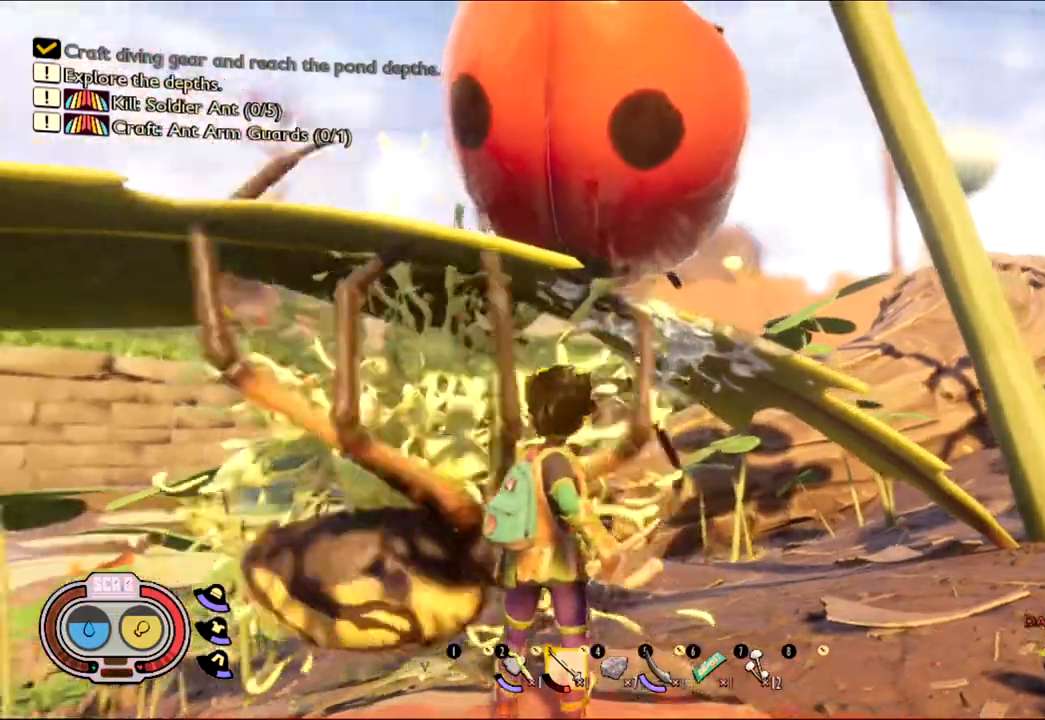
{"keys": [], "mouse": [], "events": []}
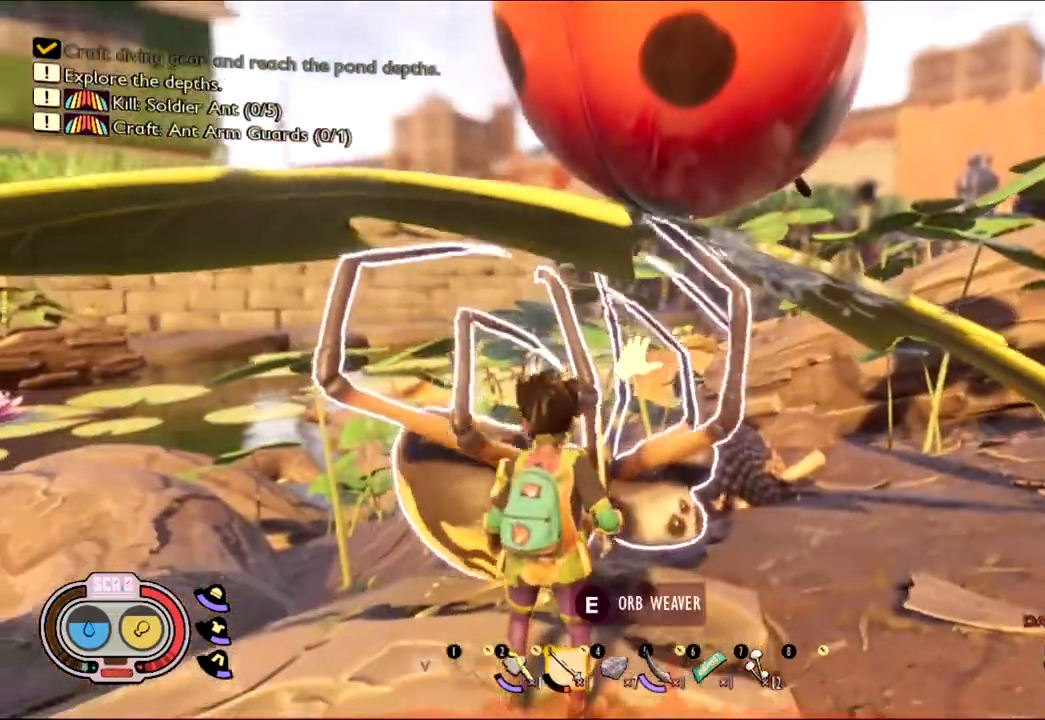
{"keys": [], "mouse": [], "events": []}
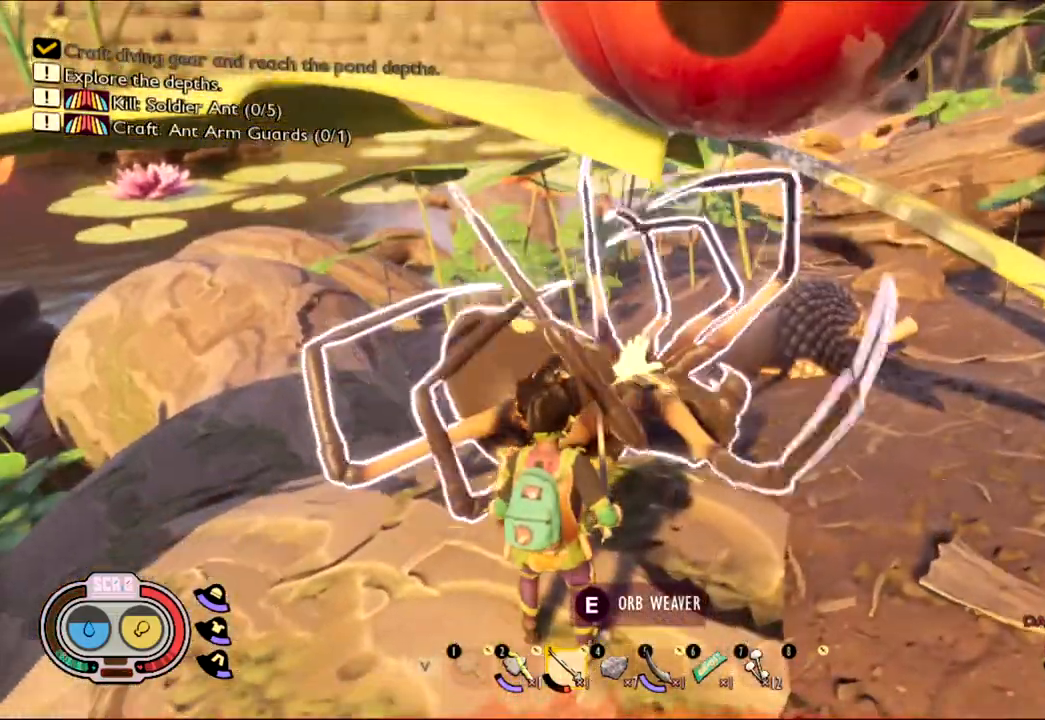
{"keys": [], "mouse": [], "events": [[200, "e", "down"], [350, "e", "up"]]}
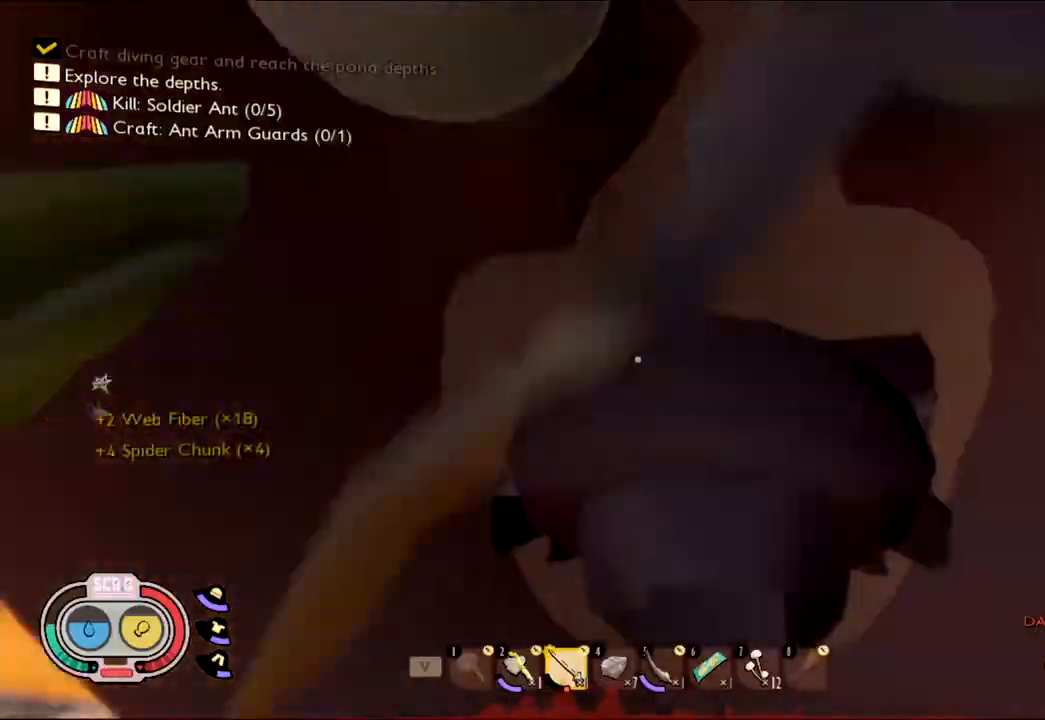
{"keys": [], "mouse": [], "events": []}
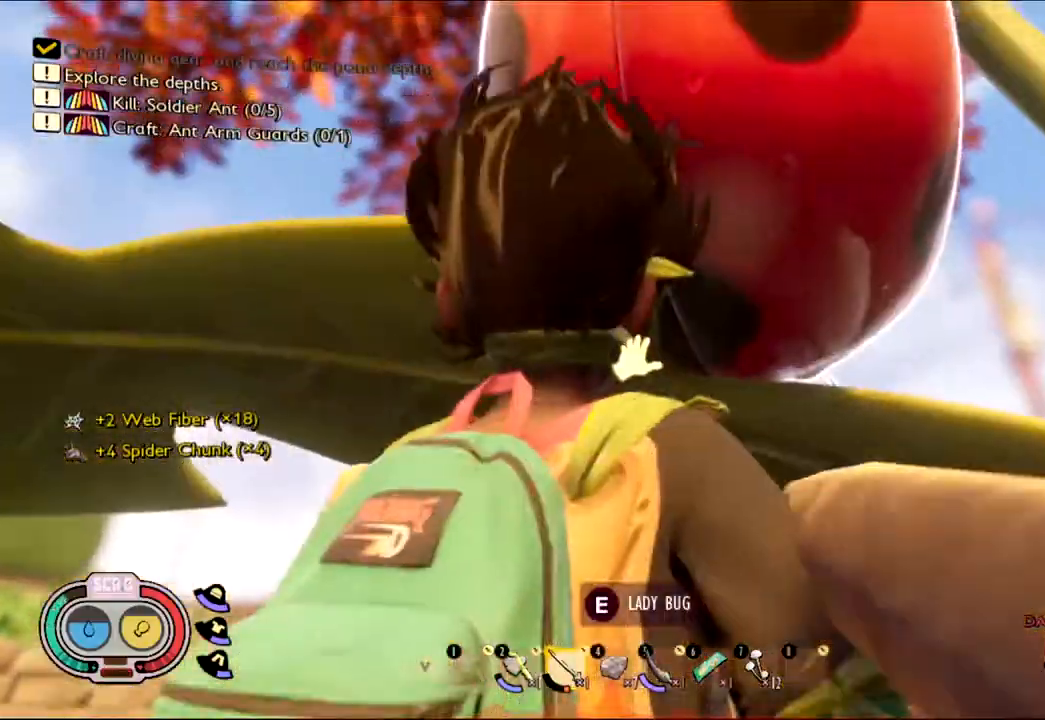
{"keys": ["e"], "mouse": [], "events": [[467, "e", "down"]]}
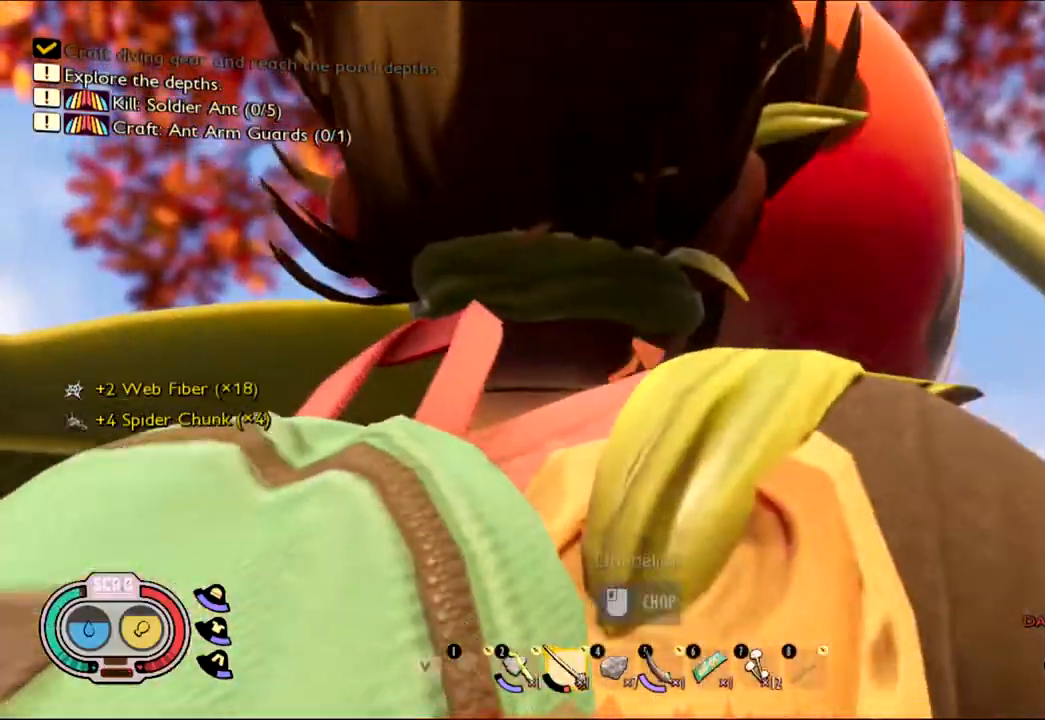
{"keys": [], "mouse": [], "events": [[100, "e", "up"]]}
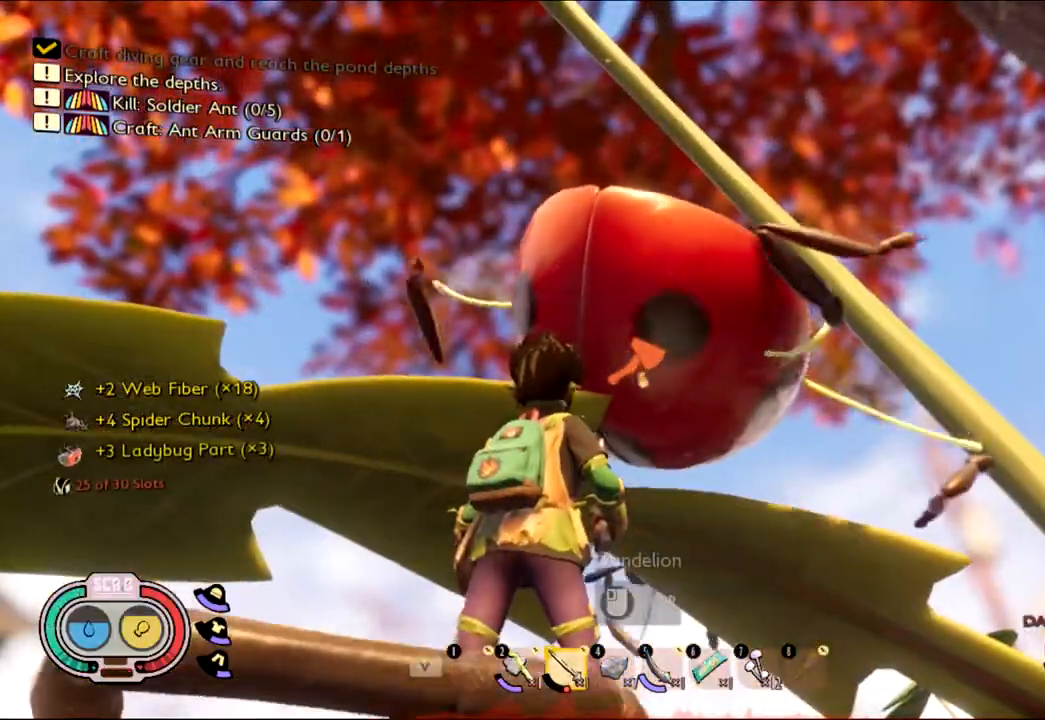
{"keys": [], "mouse": [], "events": []}
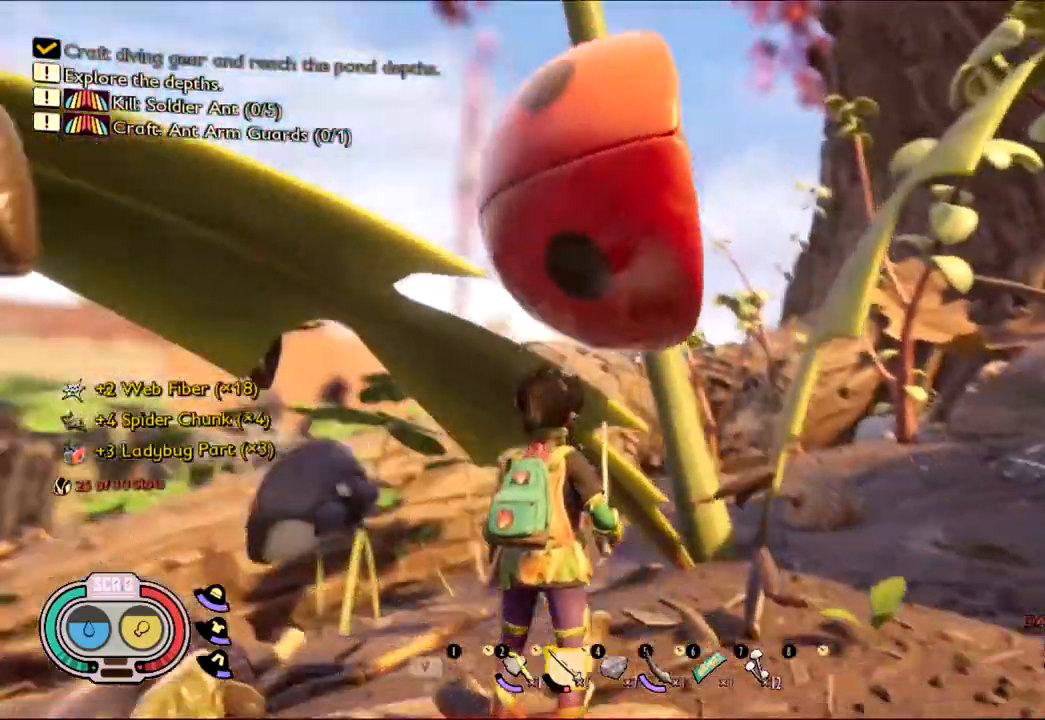
{"keys": [], "mouse": [], "events": []}